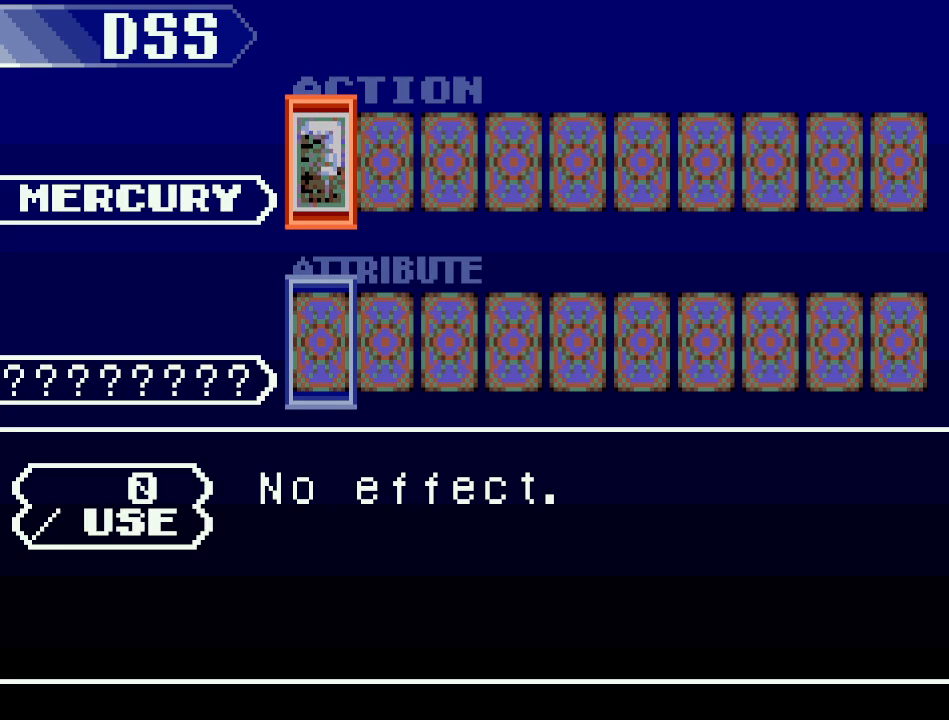
Gameplay with a controller (Nintendo layout); each line is a JSON object with the inputs held at the frame after it. "events" lists button and stick changes between this image and that frame as [ms after this image, input, new state], when the widget could be followed in between. Not read: L3 R3.
{"buttons": [], "events": [[183, "B", "down"], [367, "B", "up"]]}
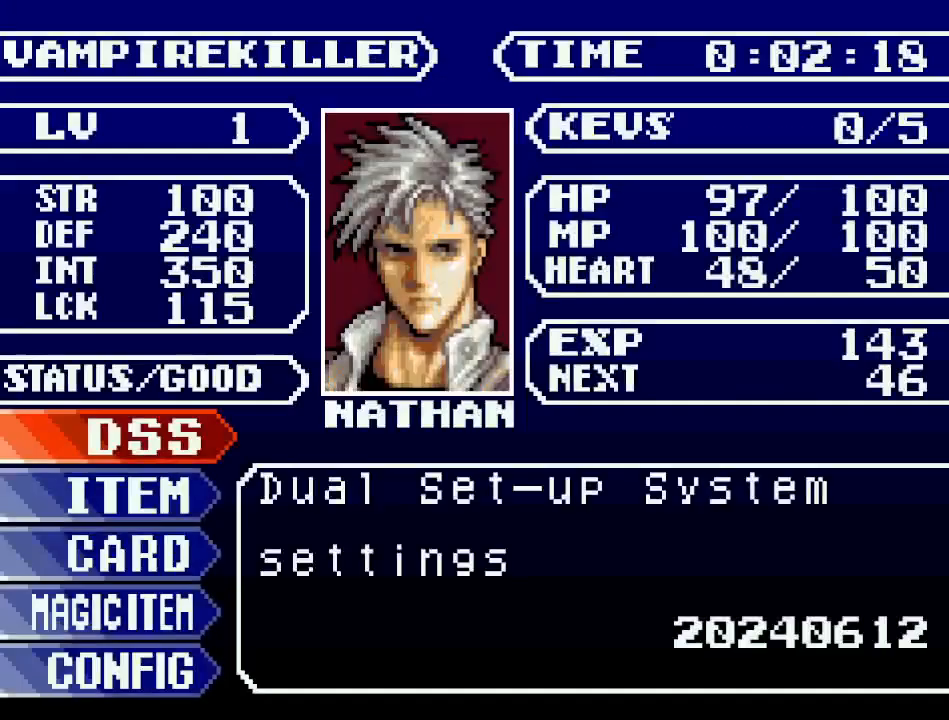
{"buttons": [], "events": [[150, "B", "down"], [334, "B", "up"]]}
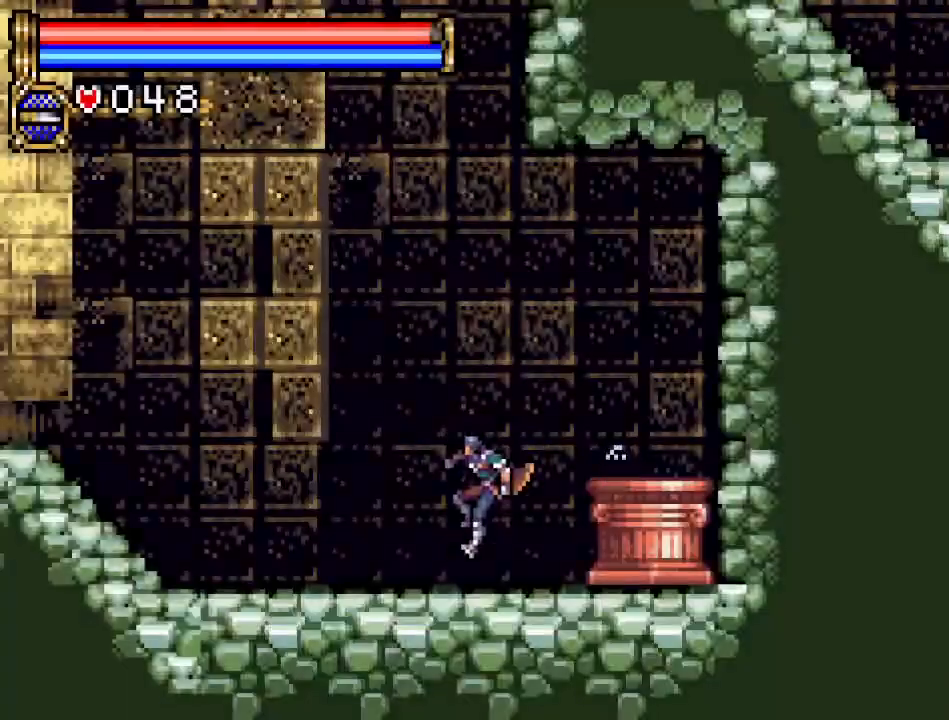
{"buttons": ["DPAD_LEFT"], "events": [[150, "DPAD_LEFT", "down"]]}
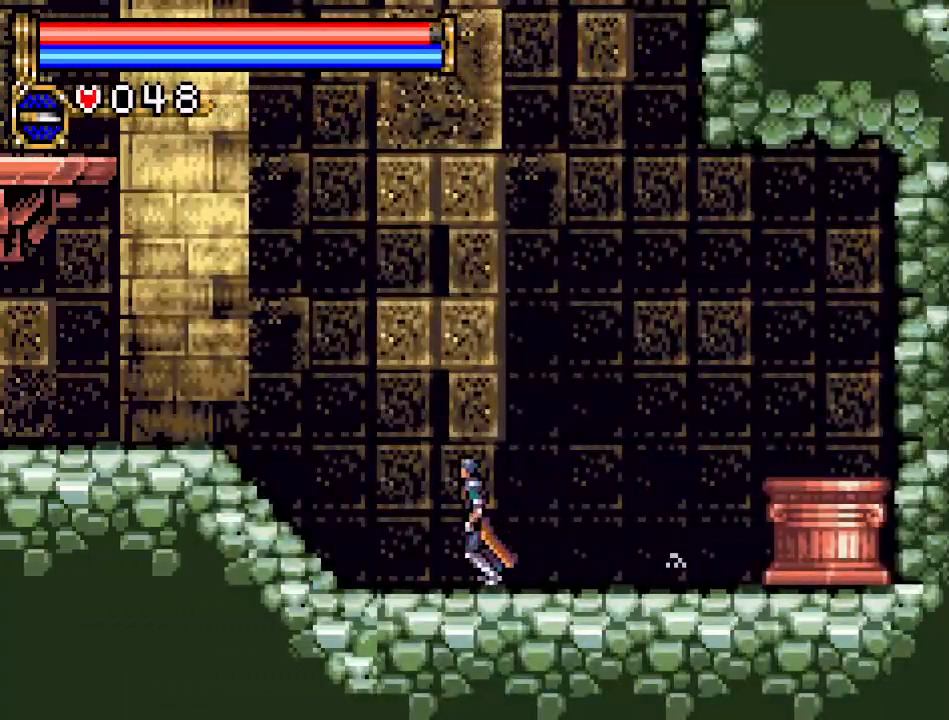
{"buttons": ["DPAD_LEFT"], "events": []}
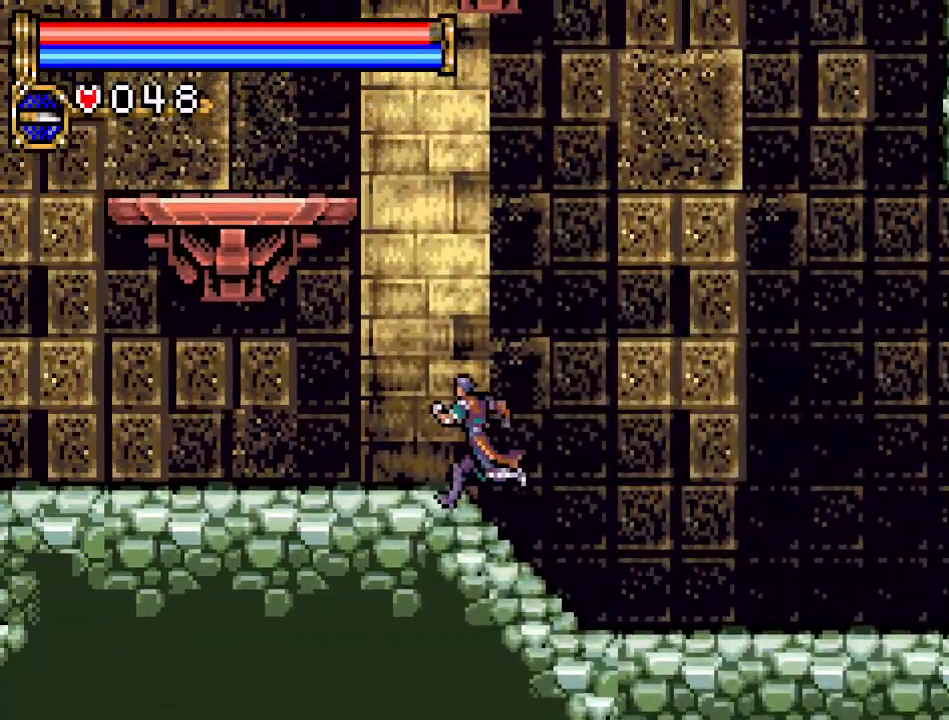
{"buttons": ["A", "DPAD_LEFT"], "events": [[150, "A", "down"]]}
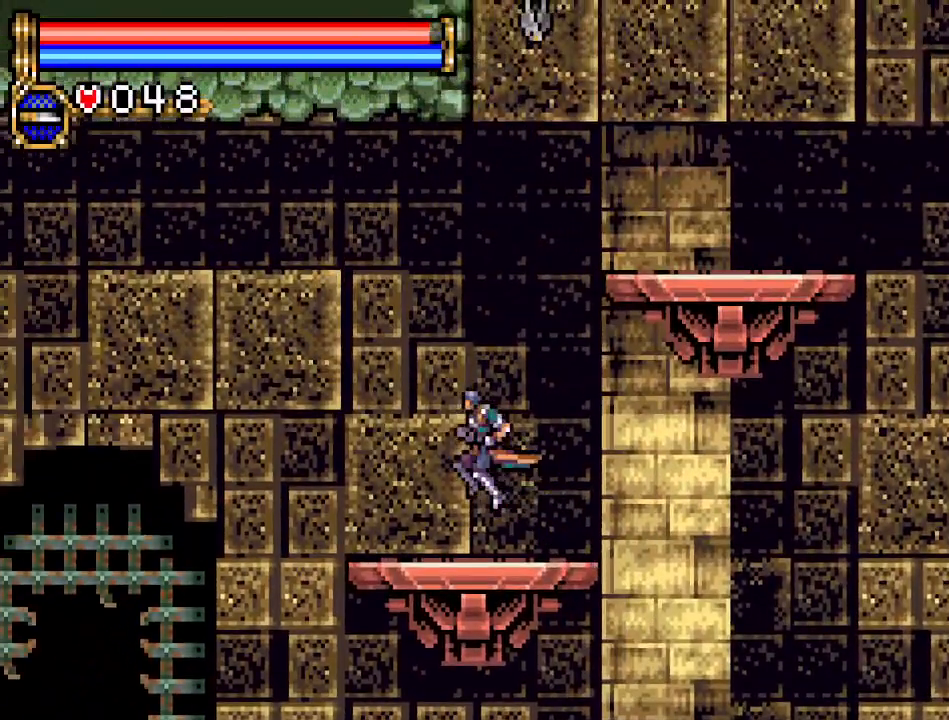
{"buttons": ["A", "DPAD_RIGHT"], "events": [[34, "DPAD_LEFT", "up"], [117, "A", "up"], [217, "DPAD_RIGHT", "down"], [317, "A", "down"]]}
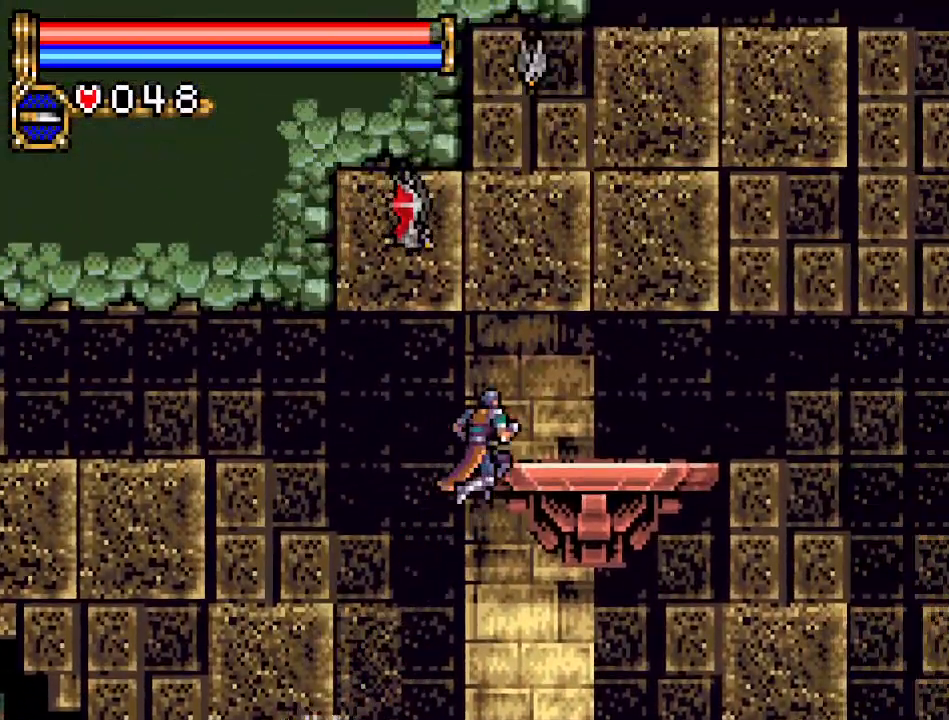
{"buttons": ["A", "DPAD_RIGHT"], "events": [[183, "A", "up"], [467, "A", "down"]]}
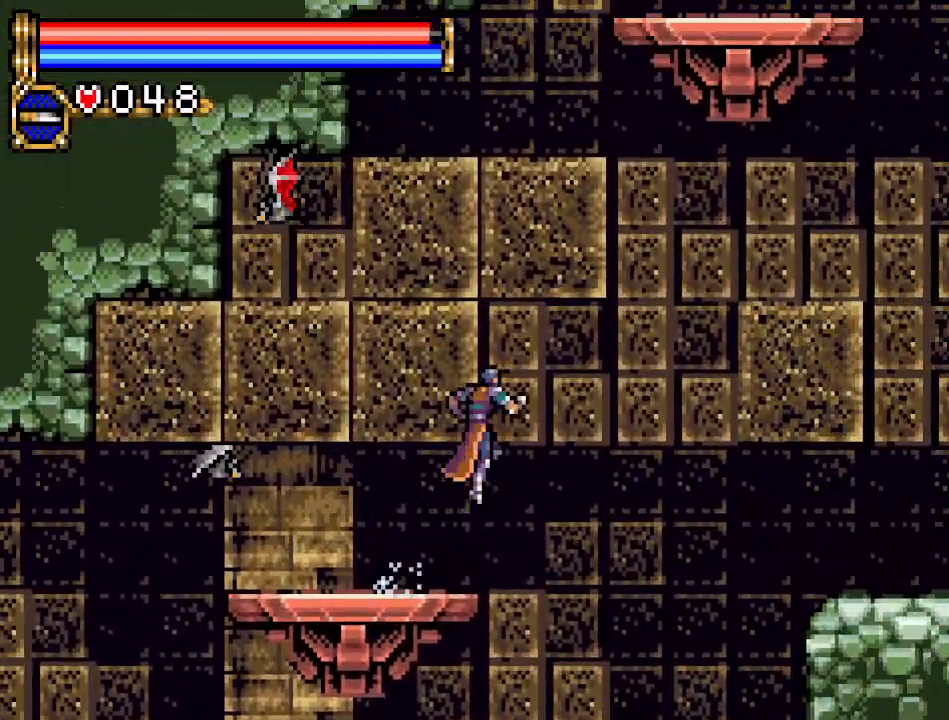
{"buttons": ["B", "DPAD_RIGHT"], "events": [[100, "B", "down"], [434, "A", "up"]]}
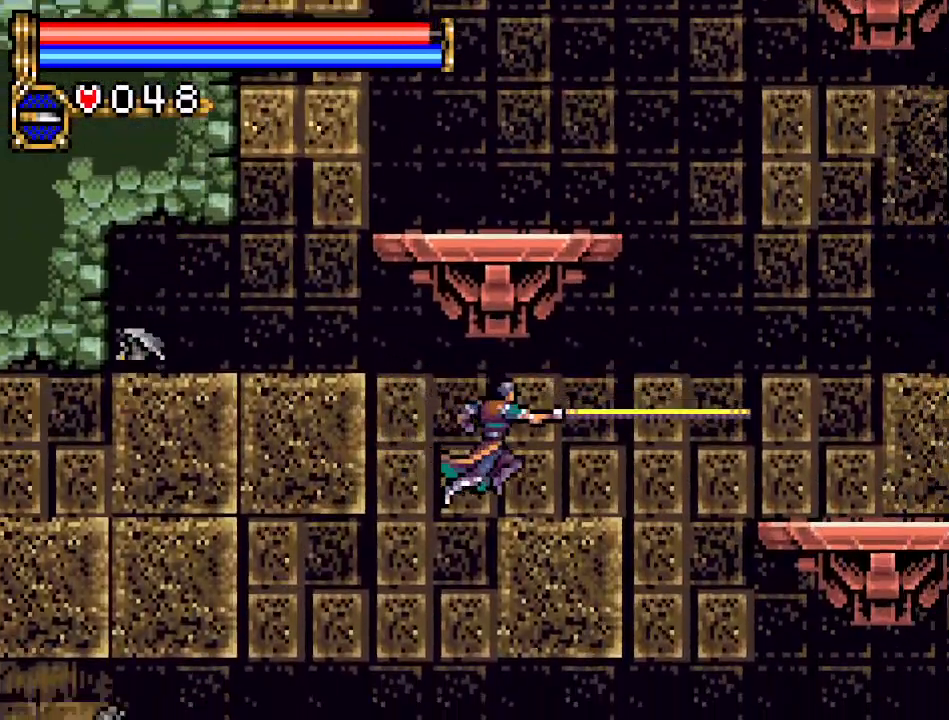
{"buttons": ["DPAD_RIGHT"], "events": [[217, "B", "up"]]}
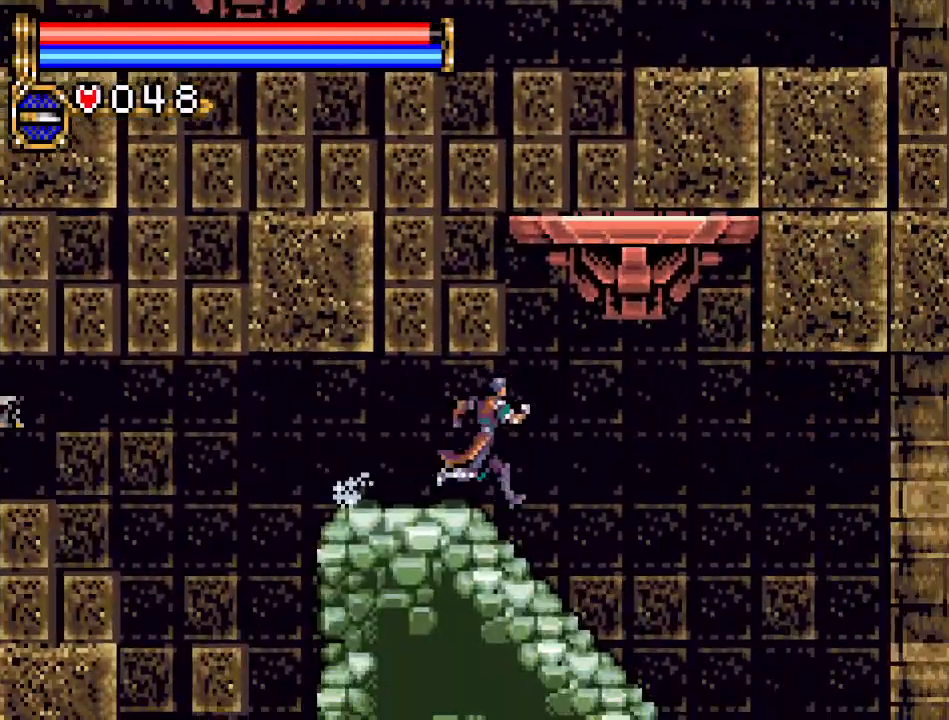
{"buttons": ["DPAD_RIGHT"], "events": []}
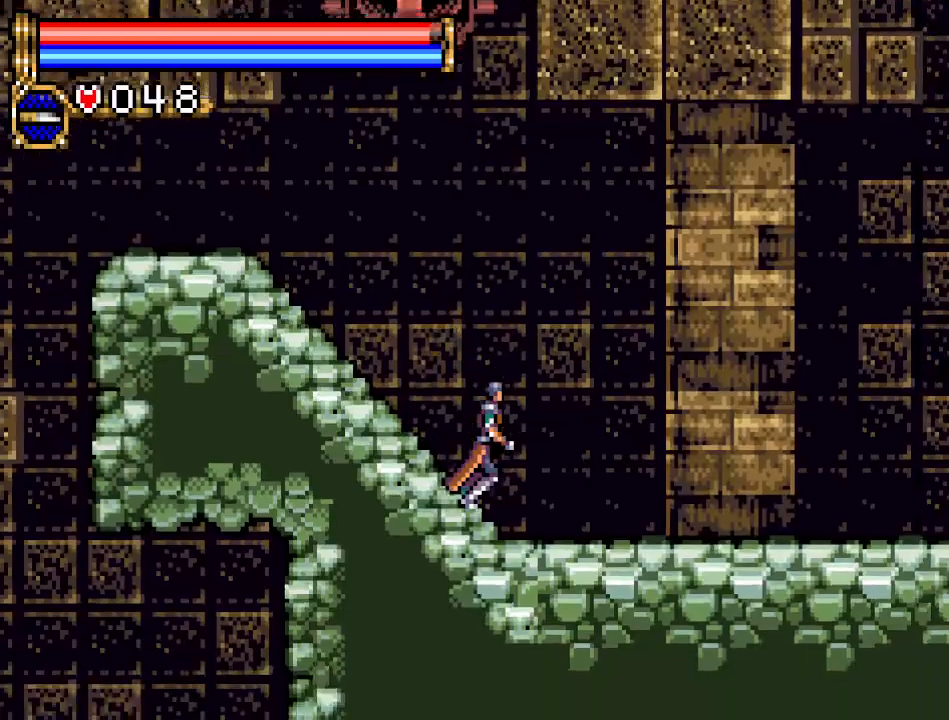
{"buttons": ["DPAD_RIGHT"], "events": []}
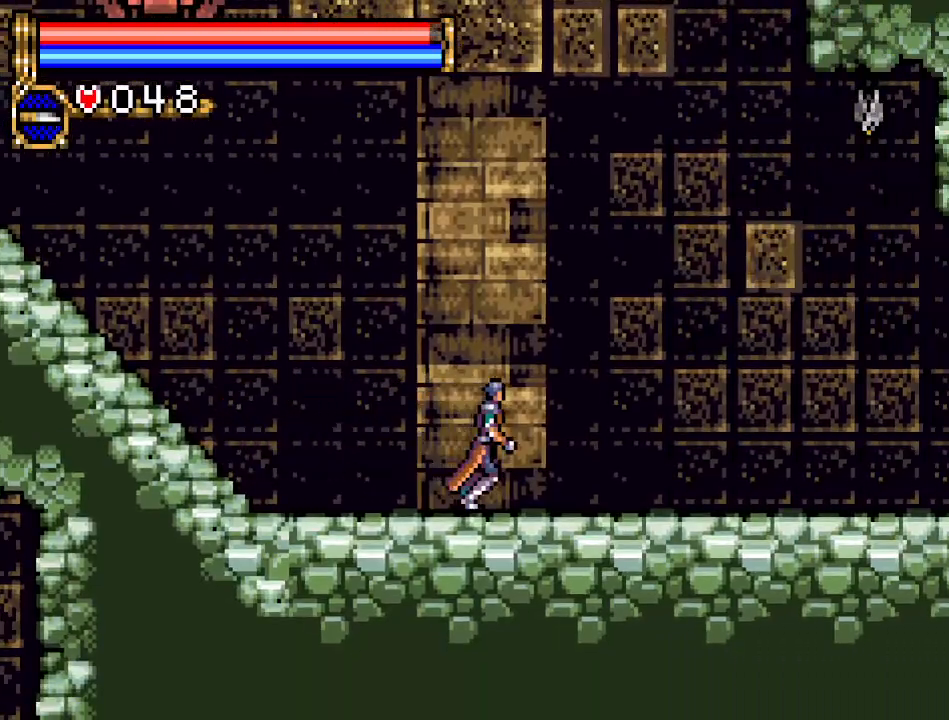
{"buttons": ["DPAD_RIGHT"], "events": []}
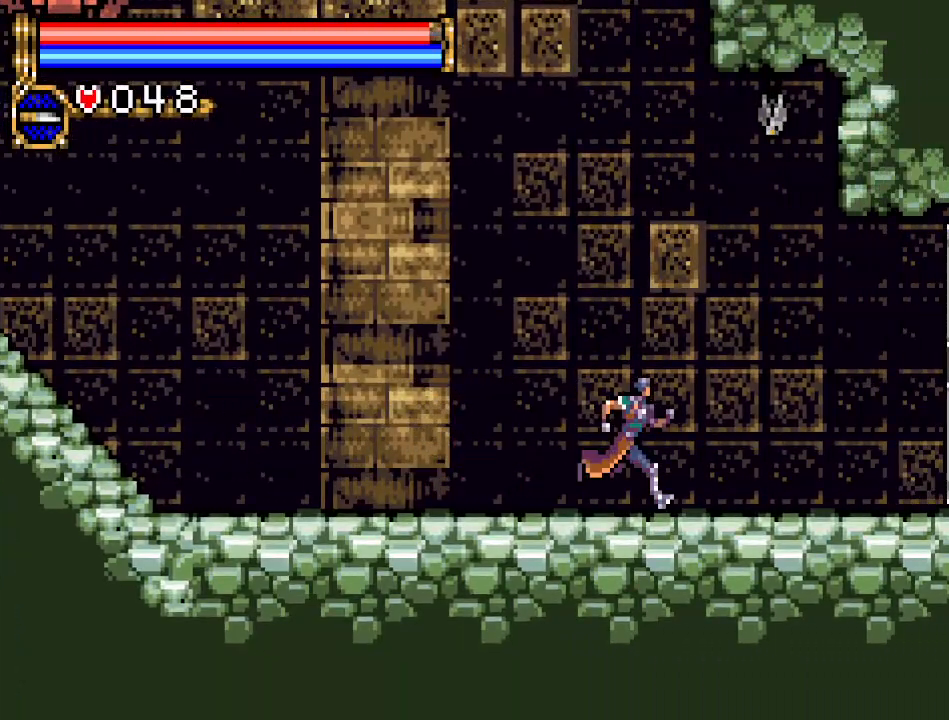
{"buttons": ["DPAD_RIGHT"], "events": []}
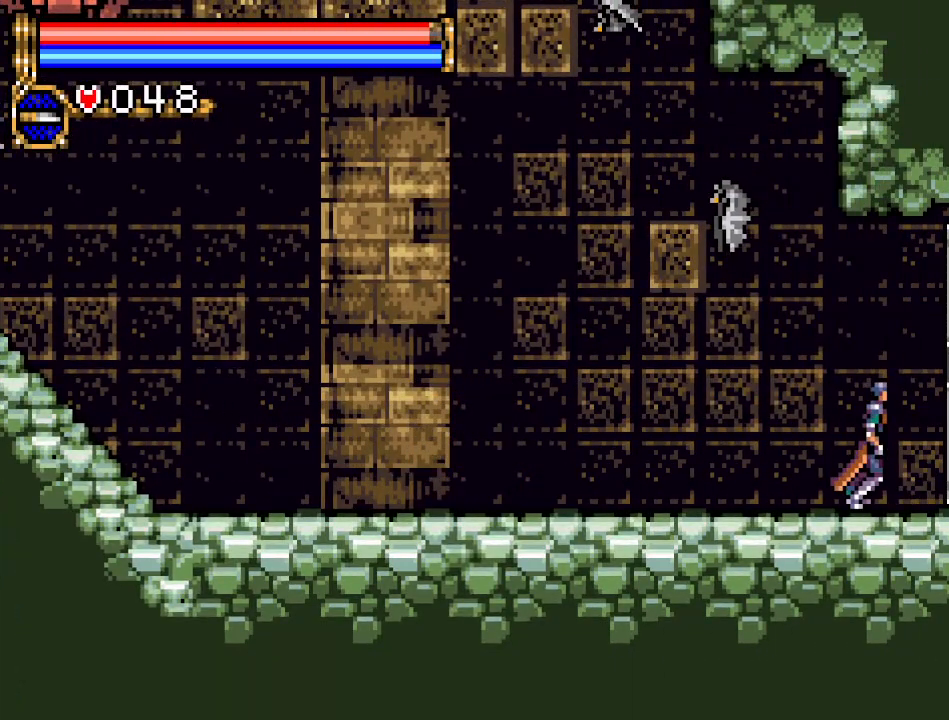
{"buttons": ["DPAD_RIGHT"], "events": []}
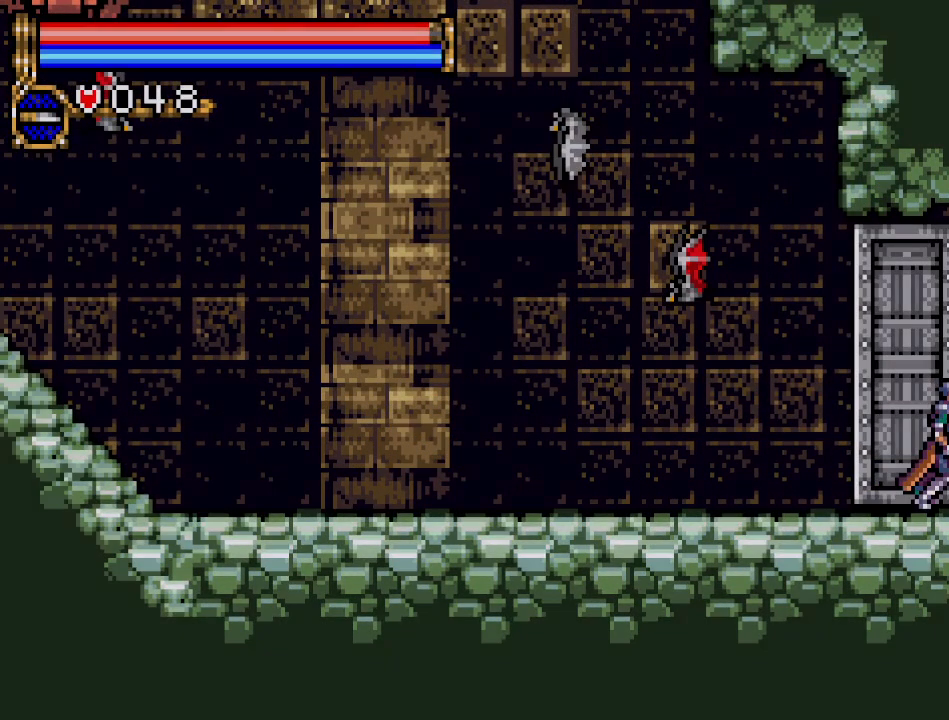
{"buttons": ["DPAD_RIGHT"], "events": []}
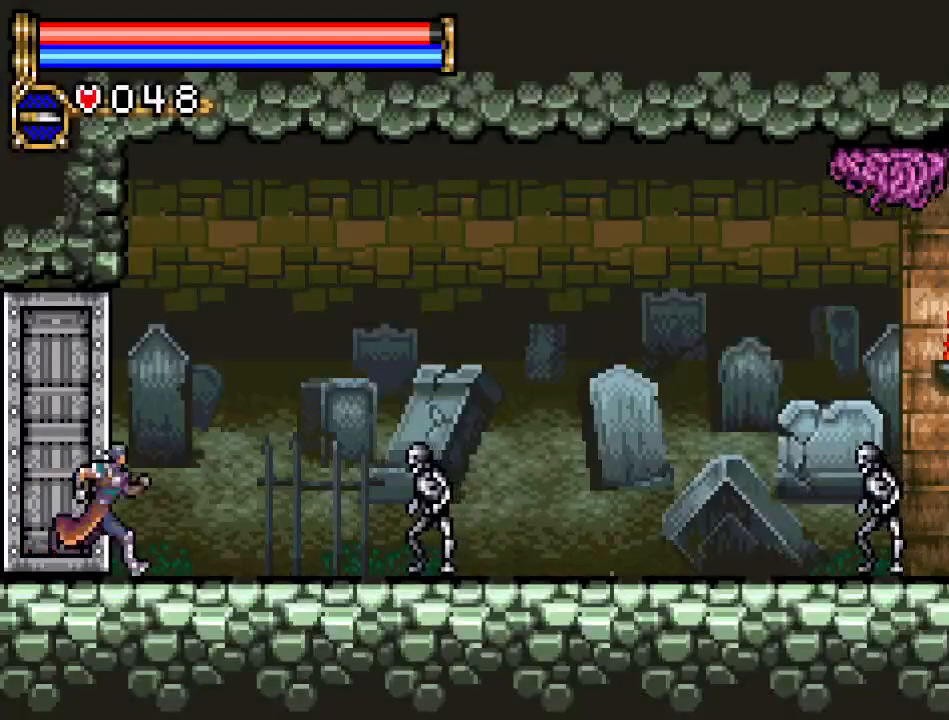
{"buttons": [], "events": [[50, "DPAD_RIGHT", "up"]]}
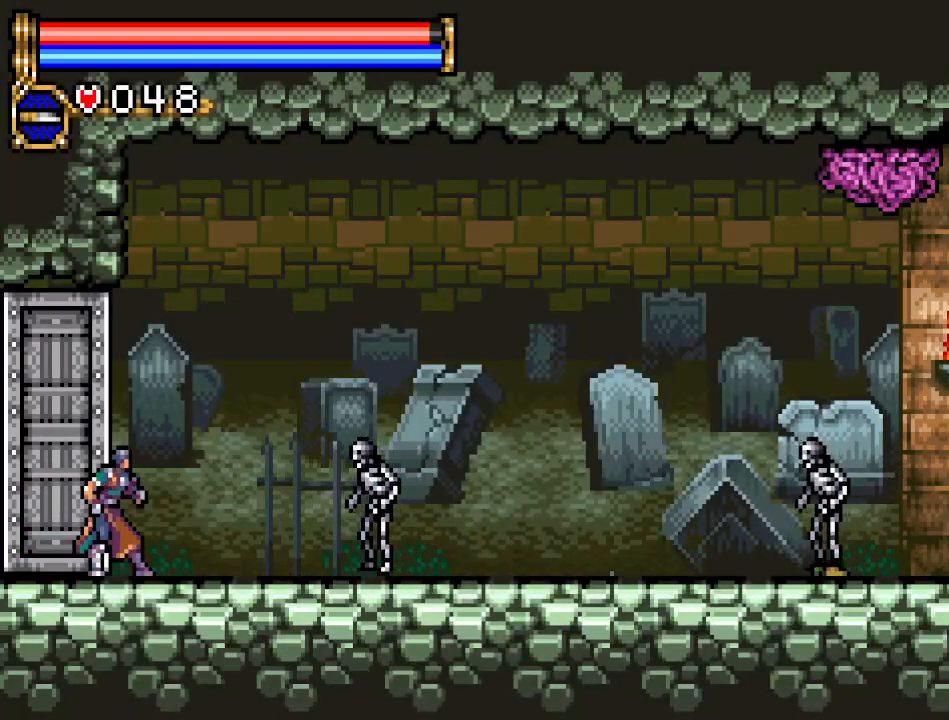
{"buttons": ["A", "DPAD_DOWN"], "events": [[100, "DPAD_RIGHT", "down"], [284, "DPAD_RIGHT", "up"], [350, "DPAD_DOWN", "down"], [501, "A", "down"]]}
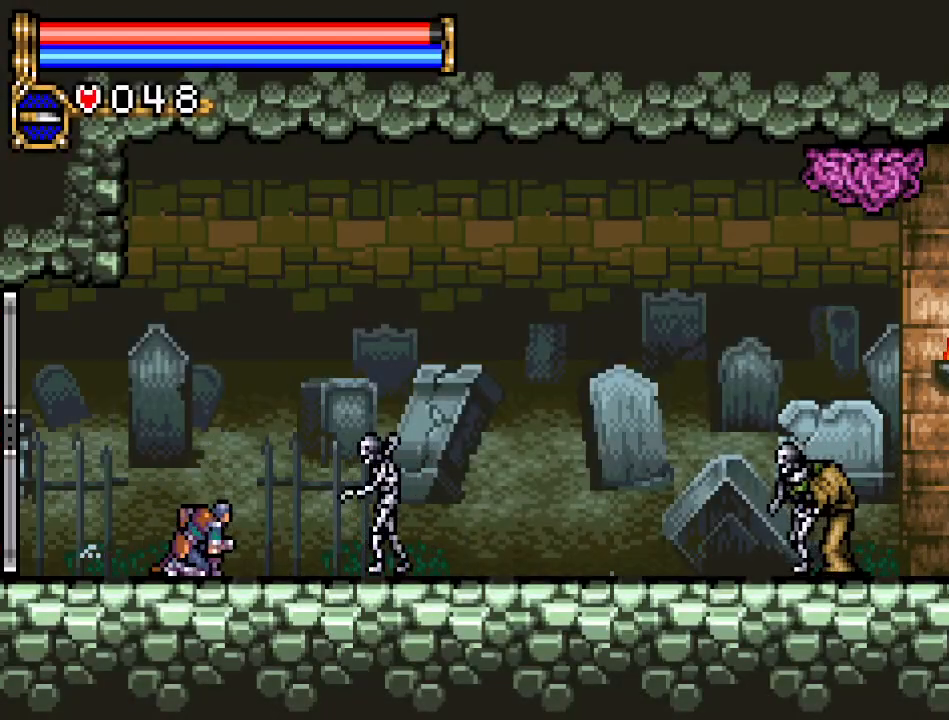
{"buttons": ["DPAD_RIGHT"], "events": [[233, "A", "up"], [317, "DPAD_DOWN", "up"], [317, "DPAD_RIGHT", "down"]]}
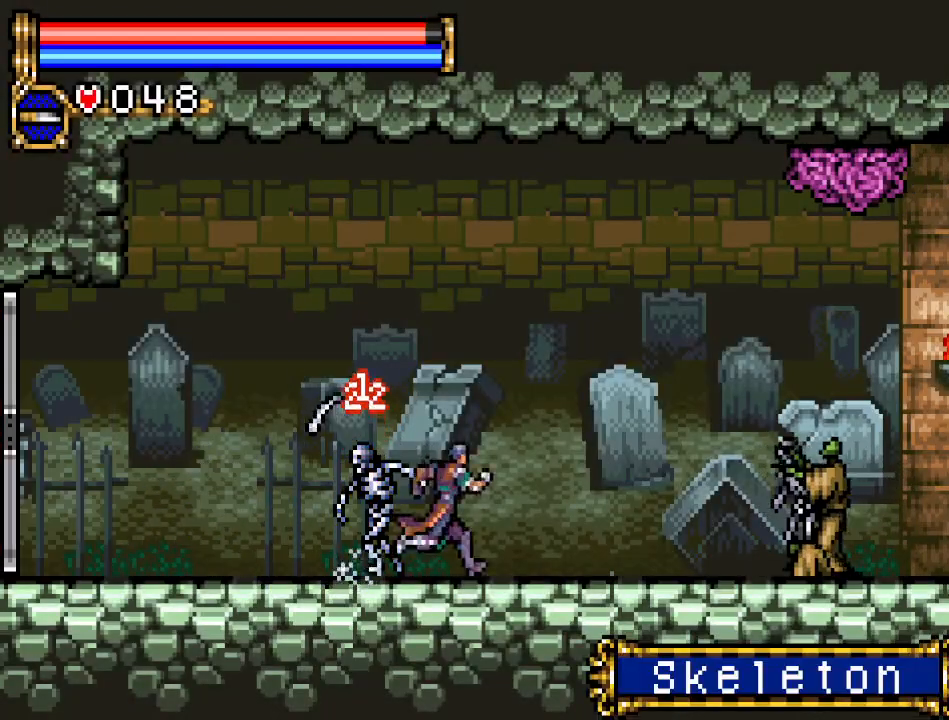
{"buttons": ["B", "DPAD_DOWN"], "events": [[134, "DPAD_RIGHT", "up"], [184, "DPAD_DOWN", "down"], [284, "DPAD_DOWN", "up"], [284, "DPAD_LEFT", "down"], [417, "DPAD_DOWN", "down"], [434, "B", "down"], [434, "DPAD_LEFT", "up"]]}
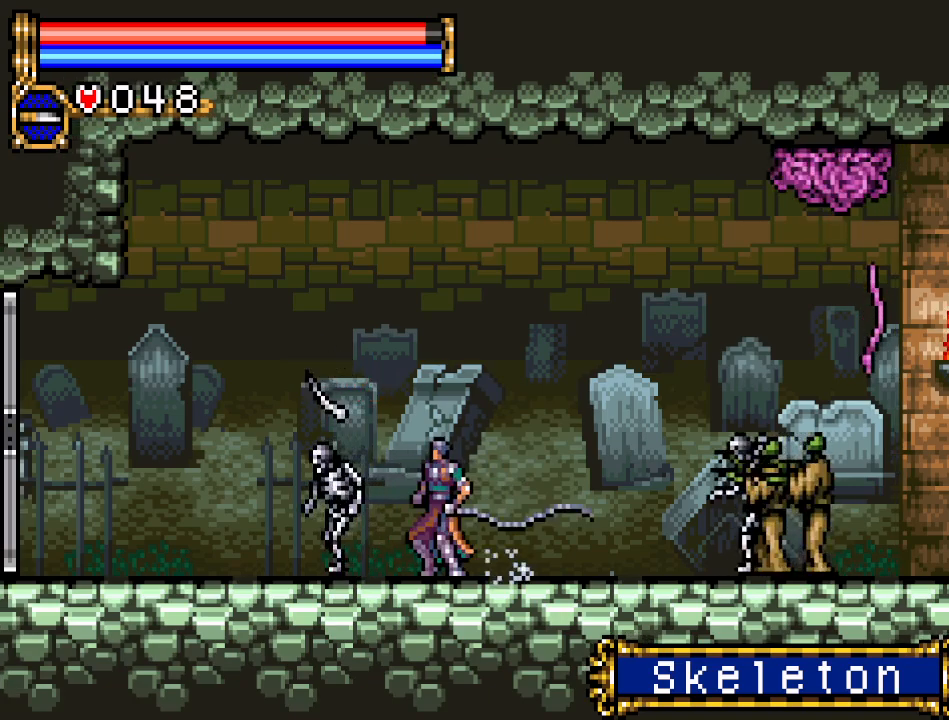
{"buttons": [], "events": [[100, "B", "up"], [450, "DPAD_DOWN", "up"]]}
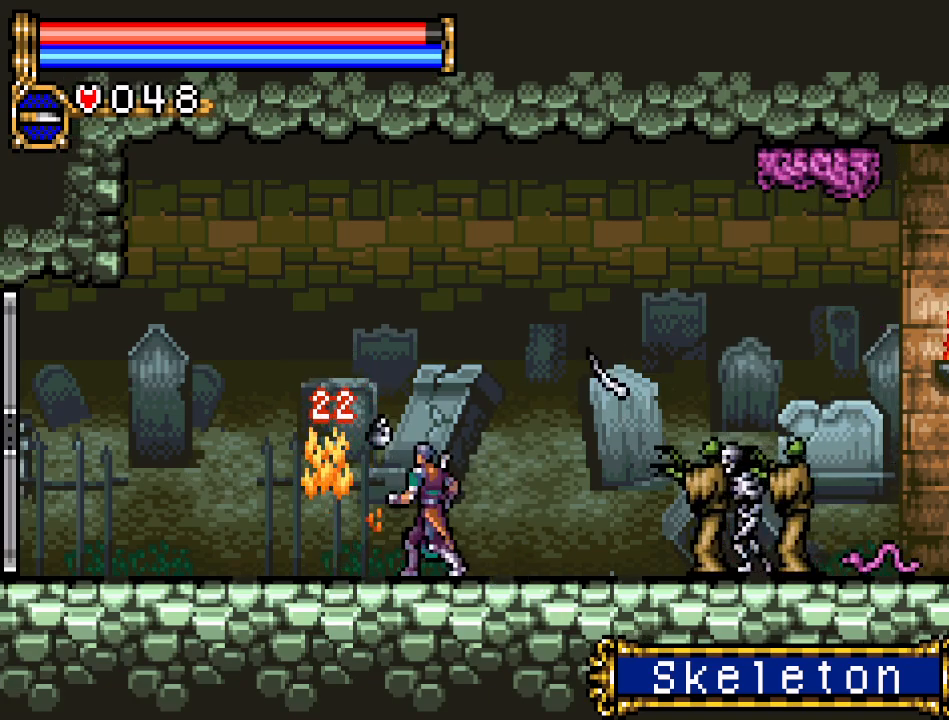
{"buttons": ["DPAD_DOWN"], "events": [[33, "DPAD_RIGHT", "down"], [167, "DPAD_RIGHT", "up"], [184, "DPAD_DOWN", "down"], [250, "B", "down"], [401, "B", "up"]]}
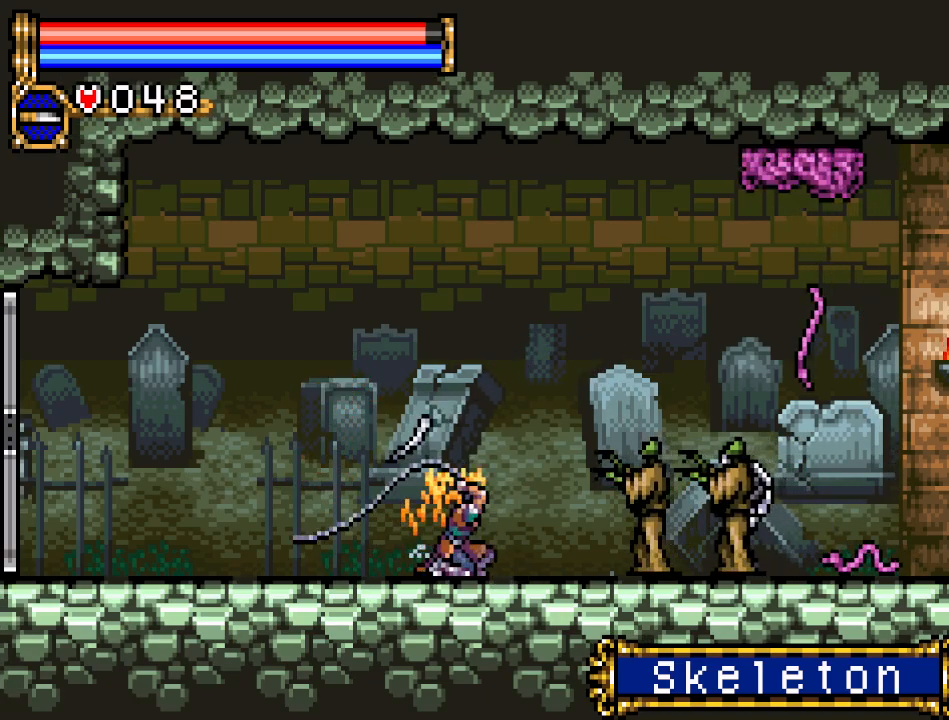
{"buttons": [], "events": [[317, "DPAD_DOWN", "up"], [383, "DPAD_RIGHT", "down"], [500, "DPAD_RIGHT", "up"]]}
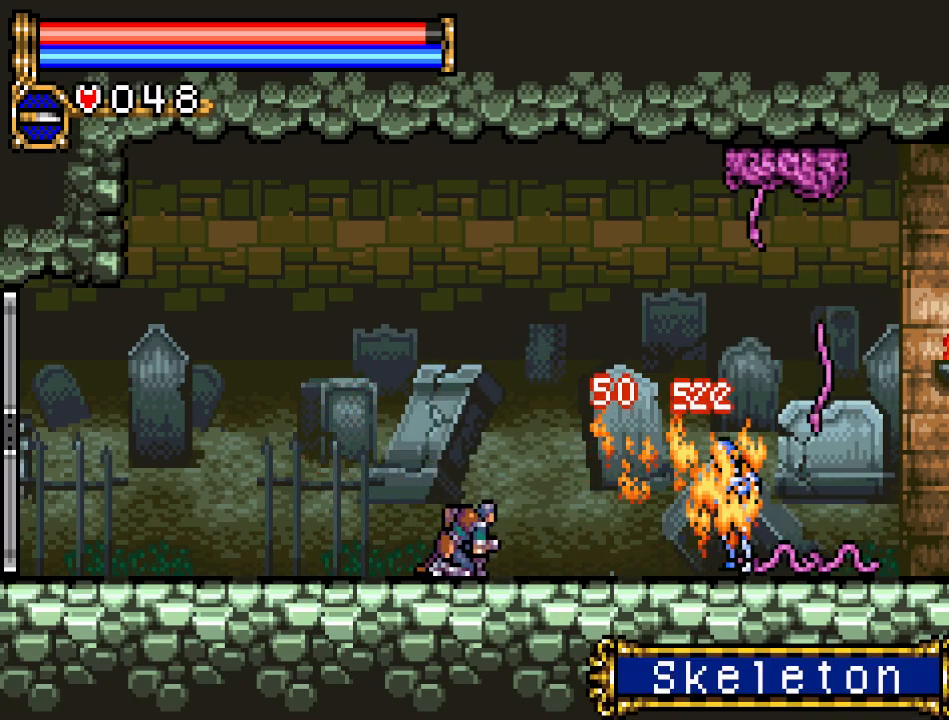
{"buttons": [], "events": [[33, "B", "down"], [284, "B", "up"]]}
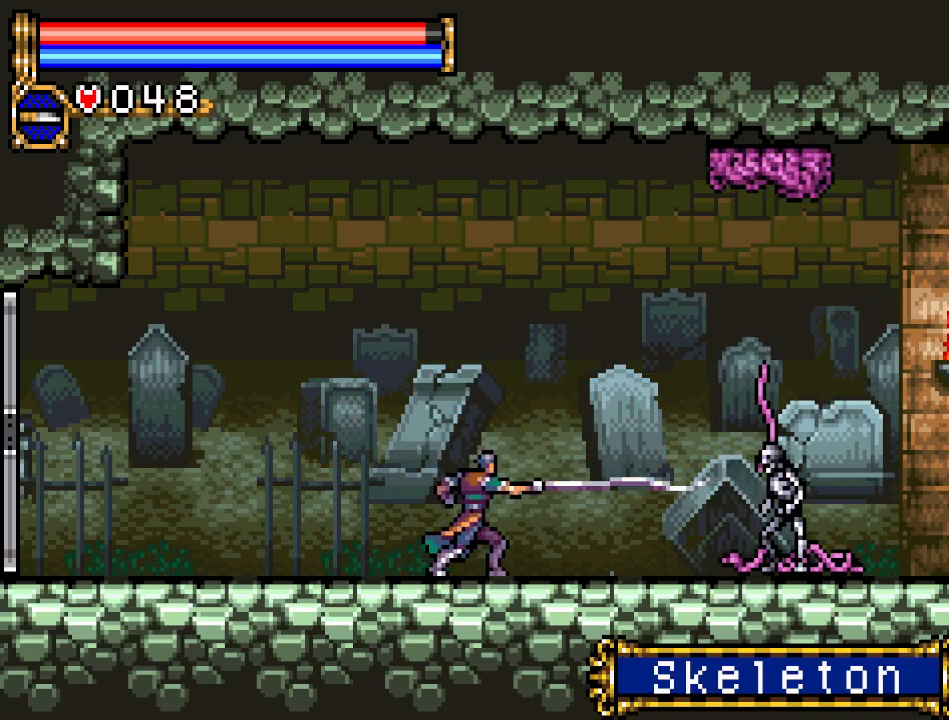
{"buttons": ["A", "DPAD_DOWN"], "events": [[166, "DPAD_RIGHT", "down"], [283, "DPAD_DOWN", "down"], [283, "DPAD_RIGHT", "up"], [383, "A", "down"]]}
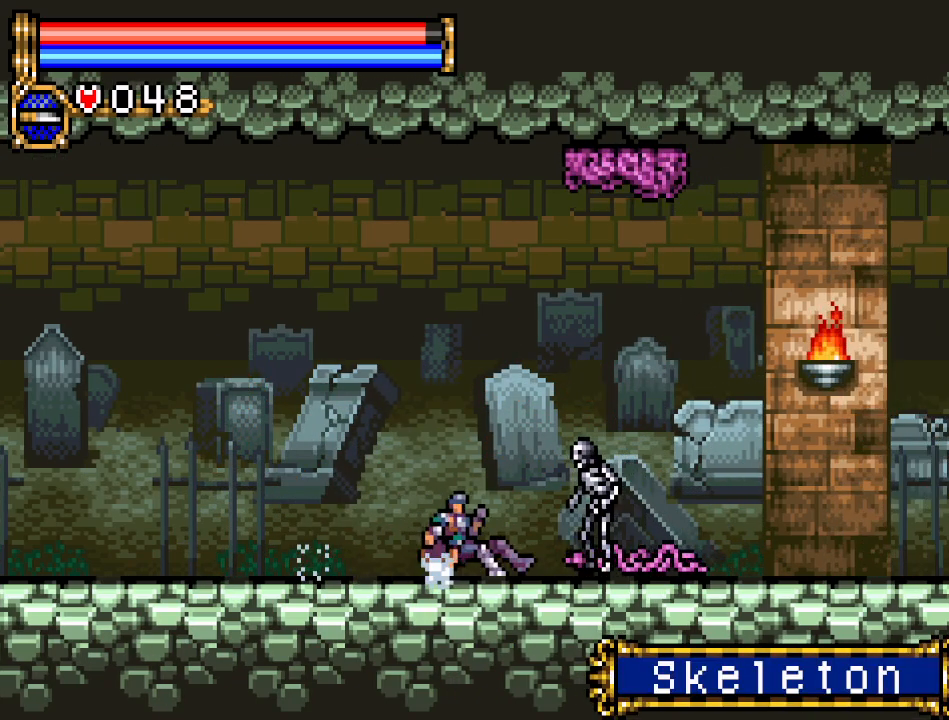
{"buttons": ["DPAD_LEFT"], "events": [[100, "A", "up"], [367, "DPAD_LEFT", "down"], [401, "DPAD_DOWN", "up"]]}
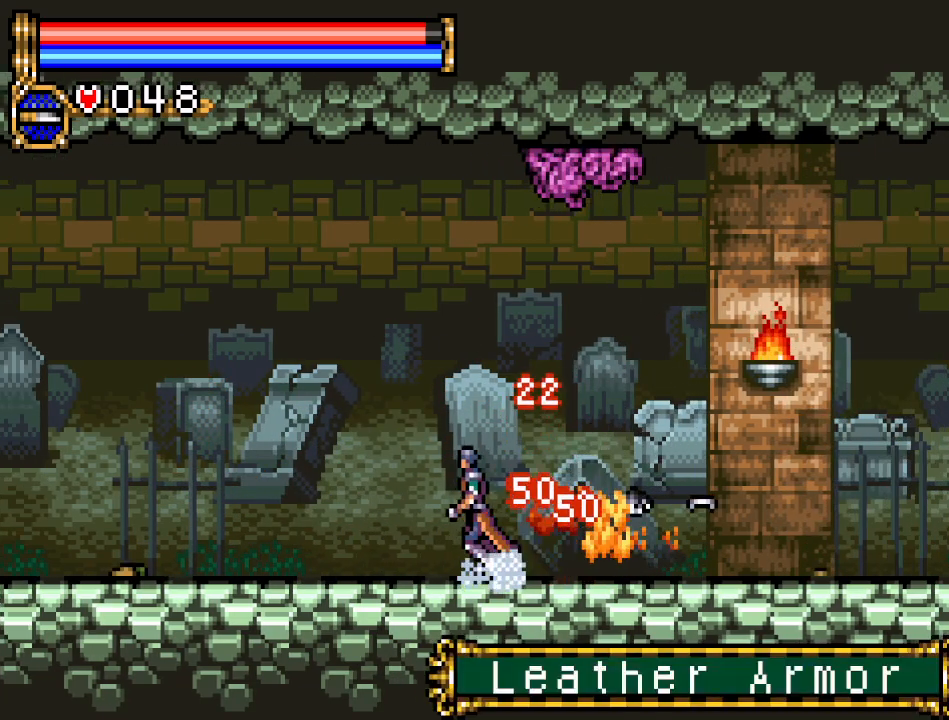
{"buttons": ["A", "DPAD_RIGHT"], "events": [[317, "DPAD_LEFT", "up"], [383, "DPAD_RIGHT", "down"], [500, "A", "down"]]}
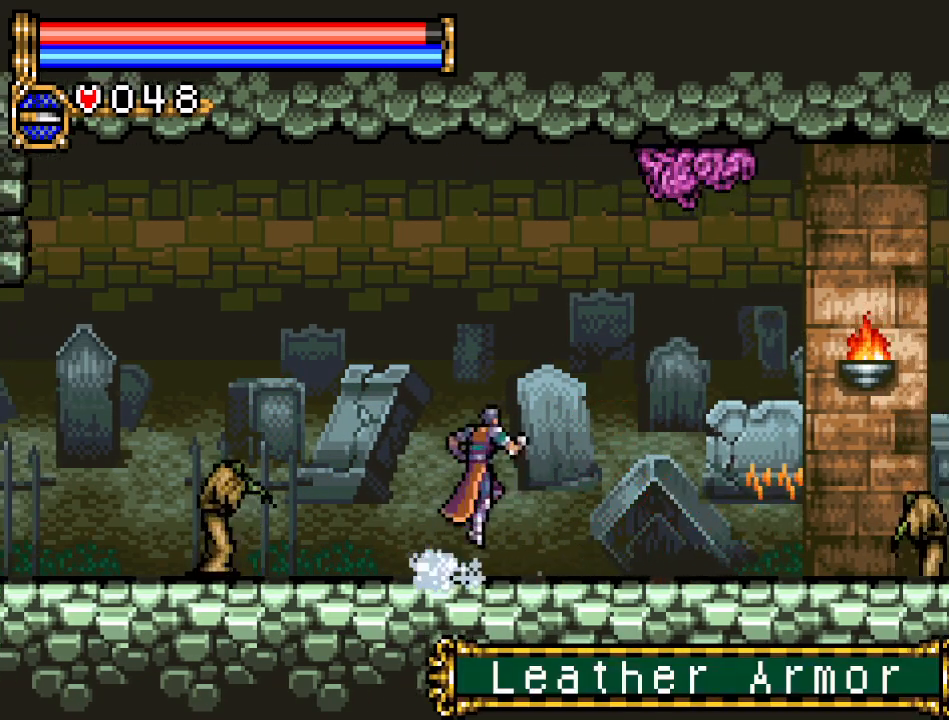
{"buttons": ["B"], "events": [[33, "DPAD_RIGHT", "up"], [117, "B", "down"], [384, "A", "up"]]}
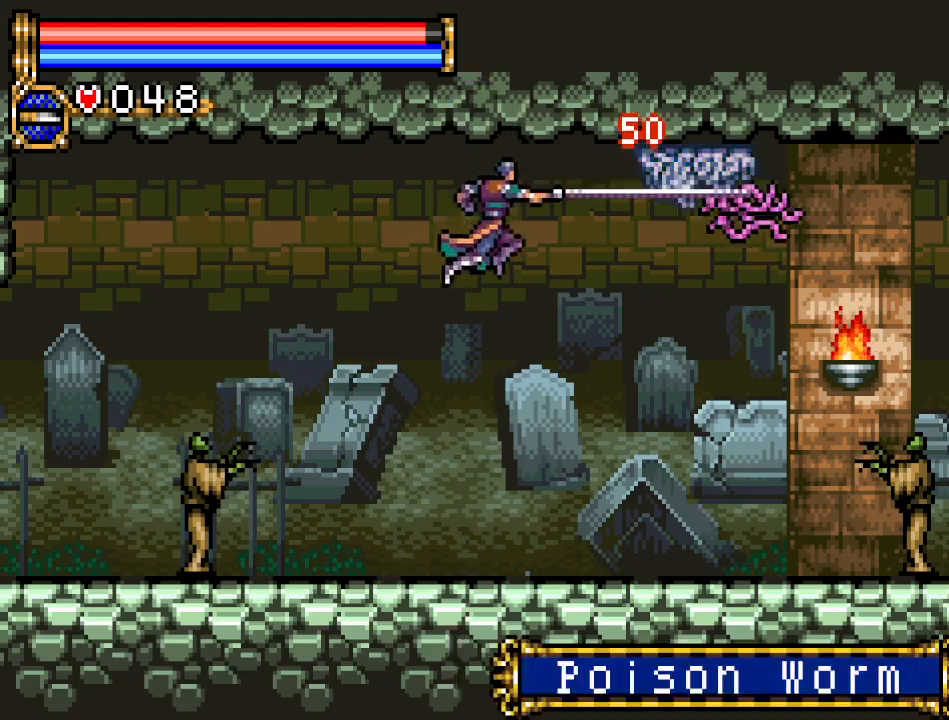
{"buttons": ["A", "B"], "events": [[66, "B", "up"], [367, "A", "down"], [467, "B", "down"]]}